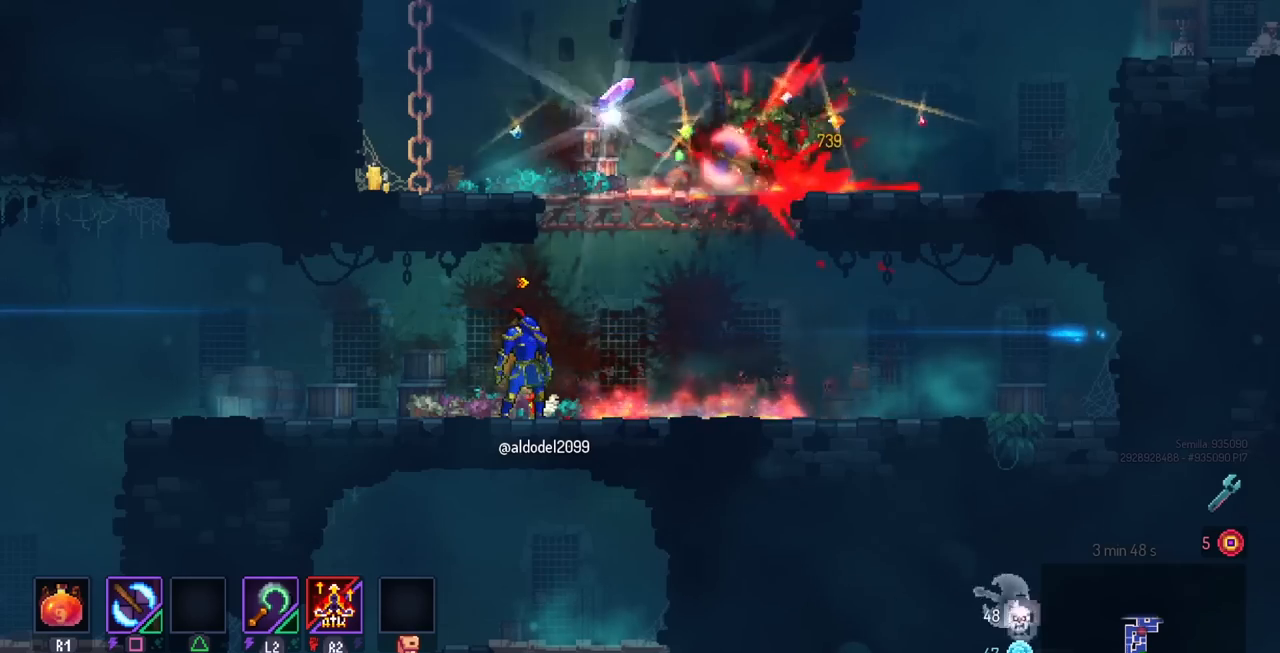
Gameplay with a controller (PlayStation layout); each line is a JSON object with the inputs held at the frame after it. "events" lists button and stick changes between this image and that frame as [ms after this image, input, new state], when the widget could be followed in between. Not read: R3.
{"buttons": ["CROSS"], "left_stick": "center", "right_stick": "center", "events": [[183, "DPAD_RIGHT", "down"], [200, "CROSS", "down"], [300, "CROSS", "up"], [333, "DPAD_RIGHT", "up"], [500, "CROSS", "down"]]}
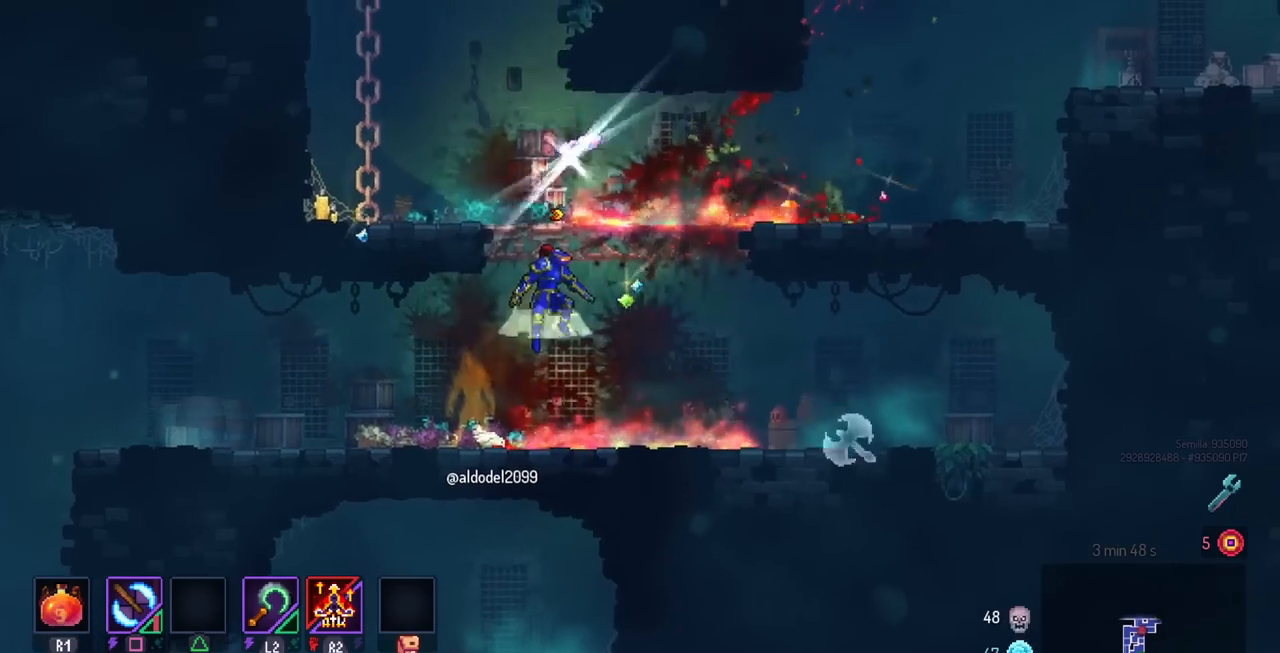
{"buttons": ["DPAD_LEFT"], "left_stick": "center", "right_stick": "center", "events": [[67, "CROSS", "up"], [483, "DPAD_LEFT", "down"]]}
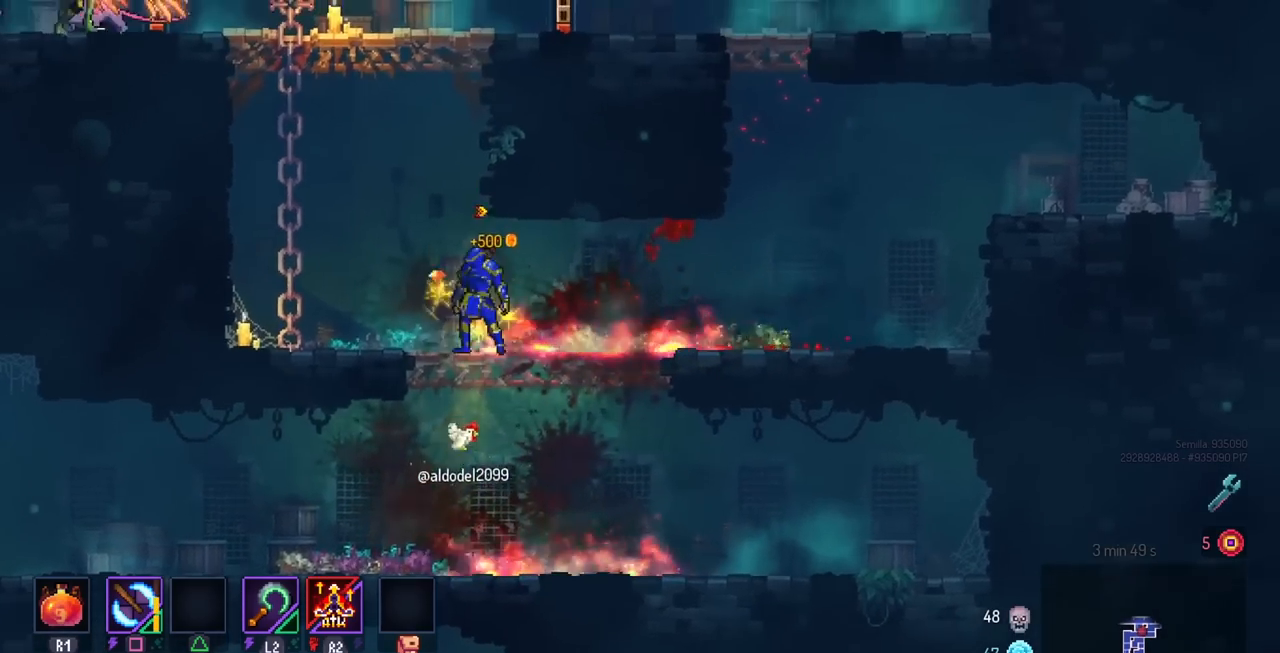
{"buttons": ["DPAD_RIGHT"], "left_stick": "center", "right_stick": "center", "events": [[100, "CROSS", "down"], [117, "DPAD_LEFT", "up"], [167, "CROSS", "up"], [250, "CROSS", "down"], [267, "DPAD_RIGHT", "down"], [350, "CROSS", "up"]]}
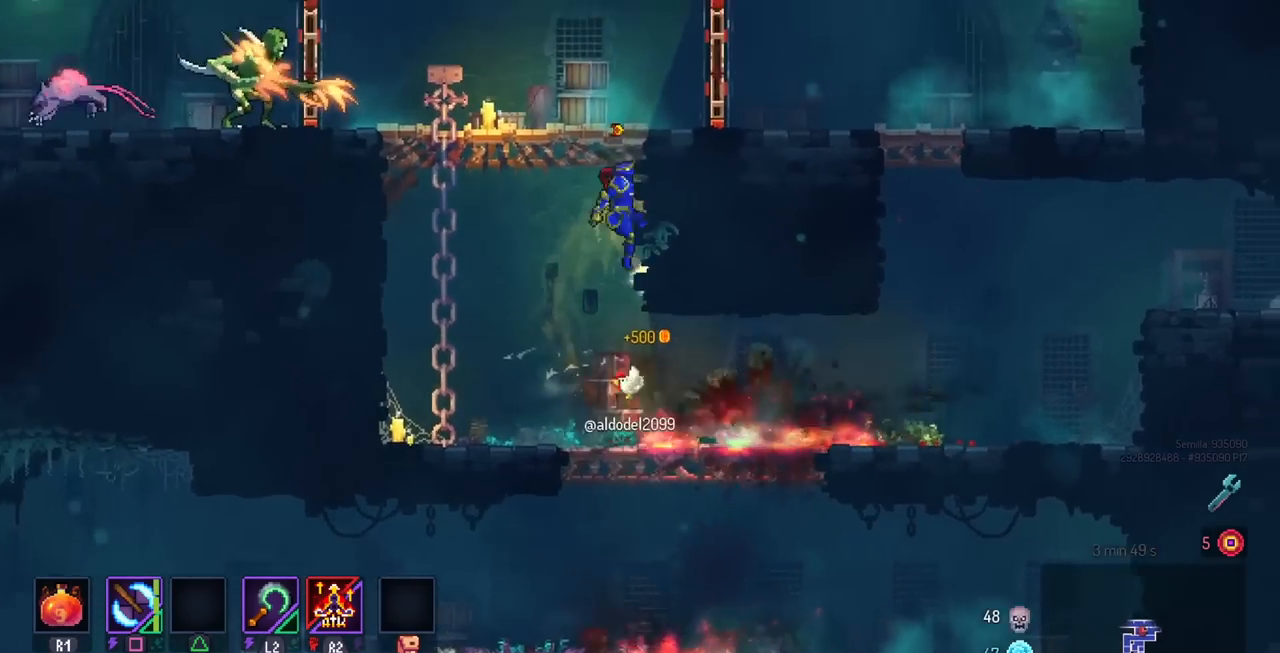
{"buttons": ["DPAD_LEFT"], "left_stick": "center", "right_stick": "center", "events": [[33, "DPAD_RIGHT", "up"], [267, "DPAD_LEFT", "down"]]}
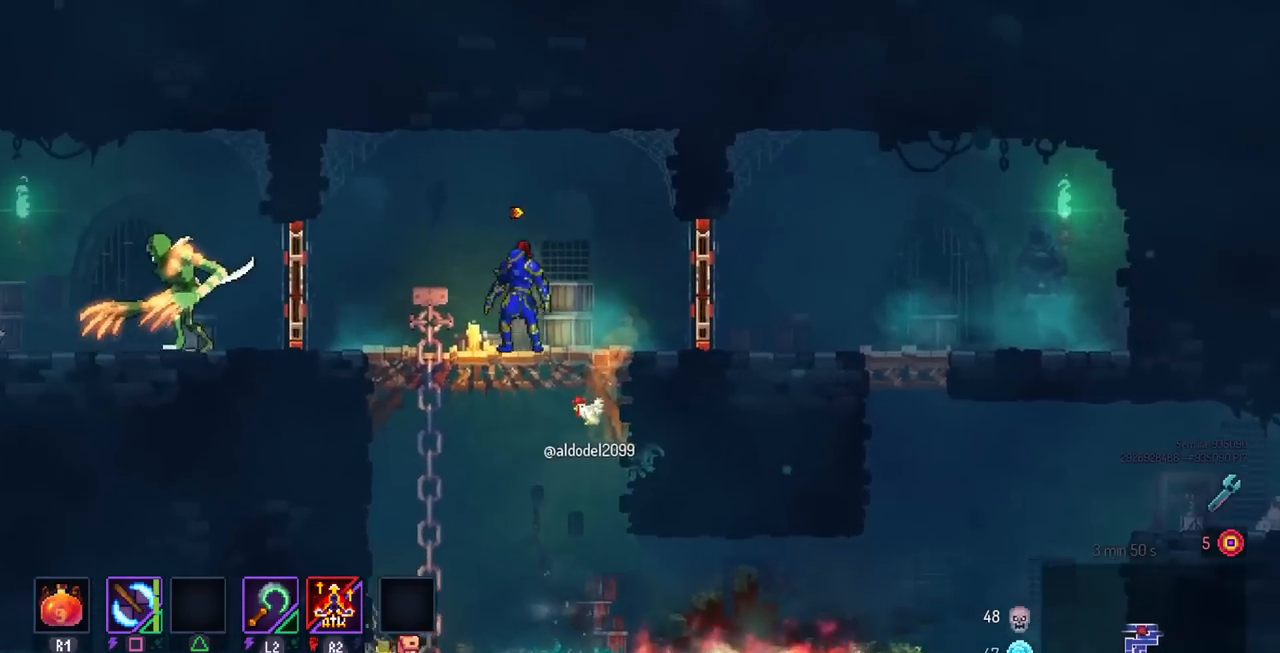
{"buttons": [], "left_stick": "center", "right_stick": "center", "events": [[17, "DPAD_LEFT", "up"], [300, "L3", "down"], [350, "left_stick", "up"], [467, "L3", "up"], [467, "left_stick", "center"]]}
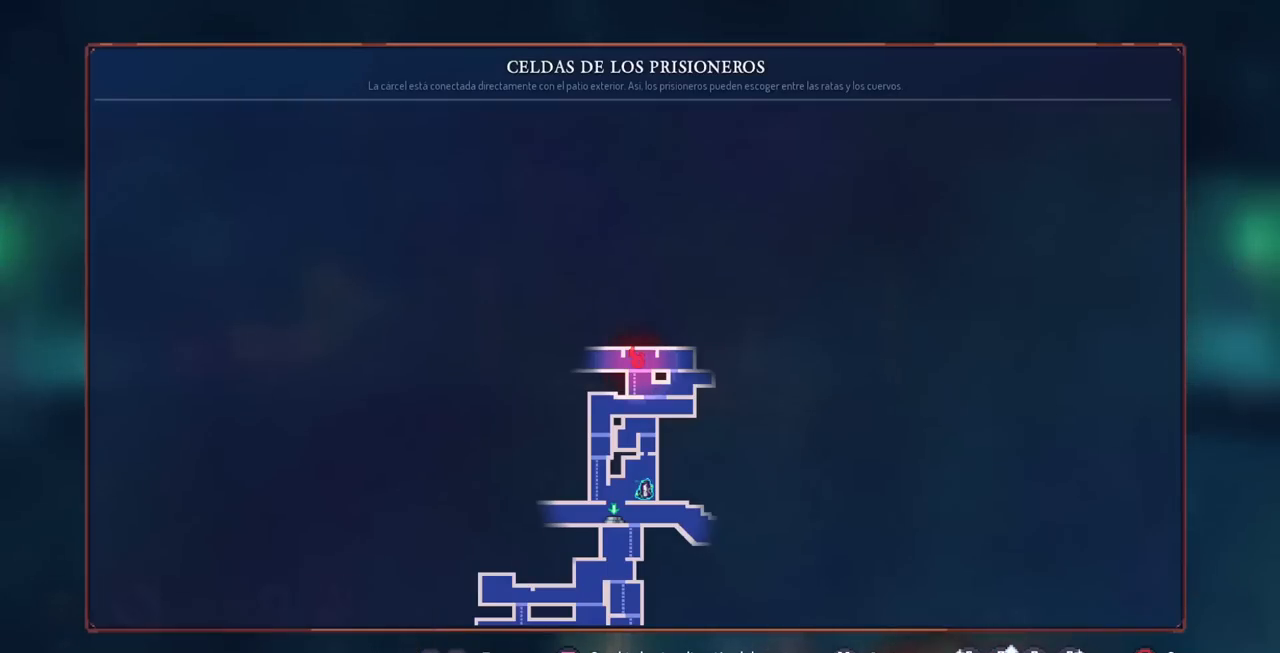
{"buttons": [], "left_stick": "center", "right_stick": "center", "events": []}
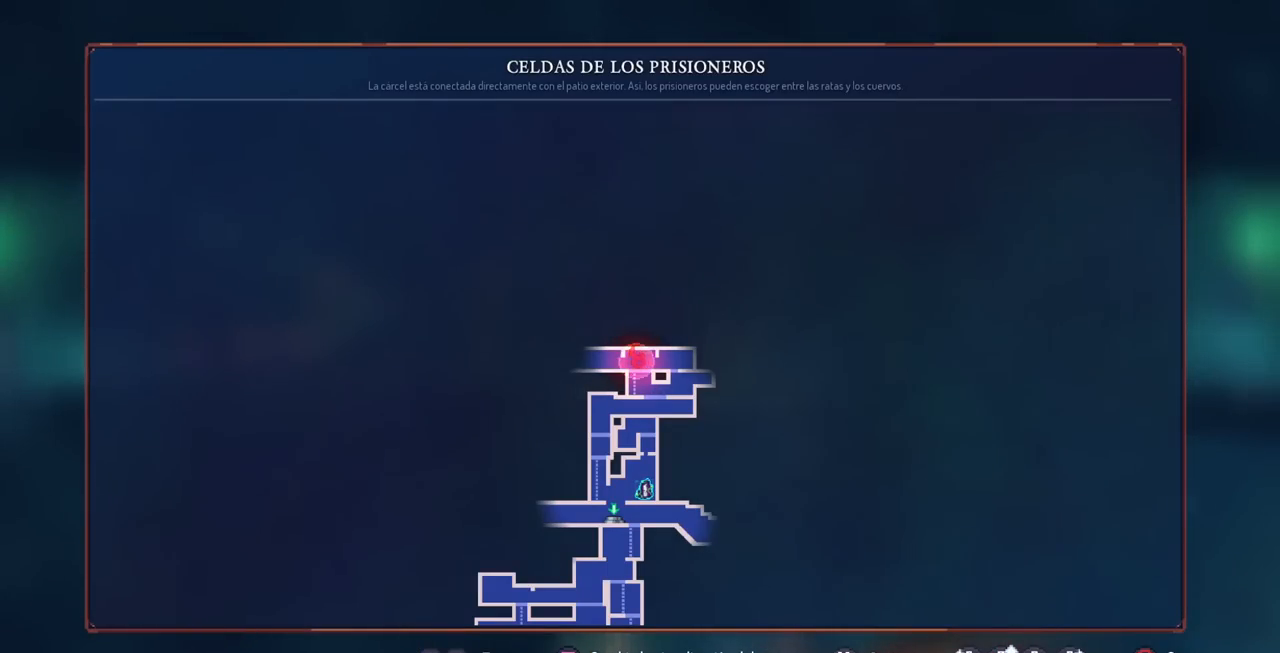
{"buttons": [], "left_stick": "center", "right_stick": "center", "events": [[367, "CIRCLE", "down"], [433, "CIRCLE", "up"]]}
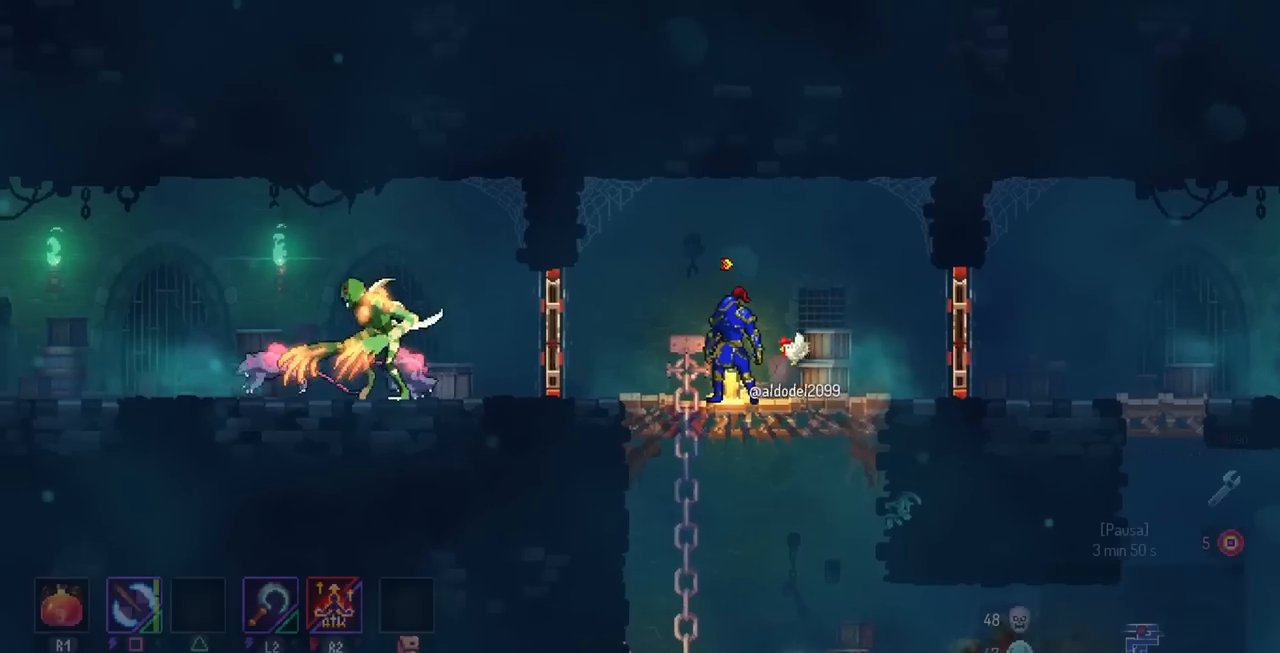
{"buttons": ["SQUARE", "DPAD_LEFT"], "left_stick": "center", "right_stick": "center", "events": [[350, "DPAD_LEFT", "down"], [383, "SQUARE", "down"]]}
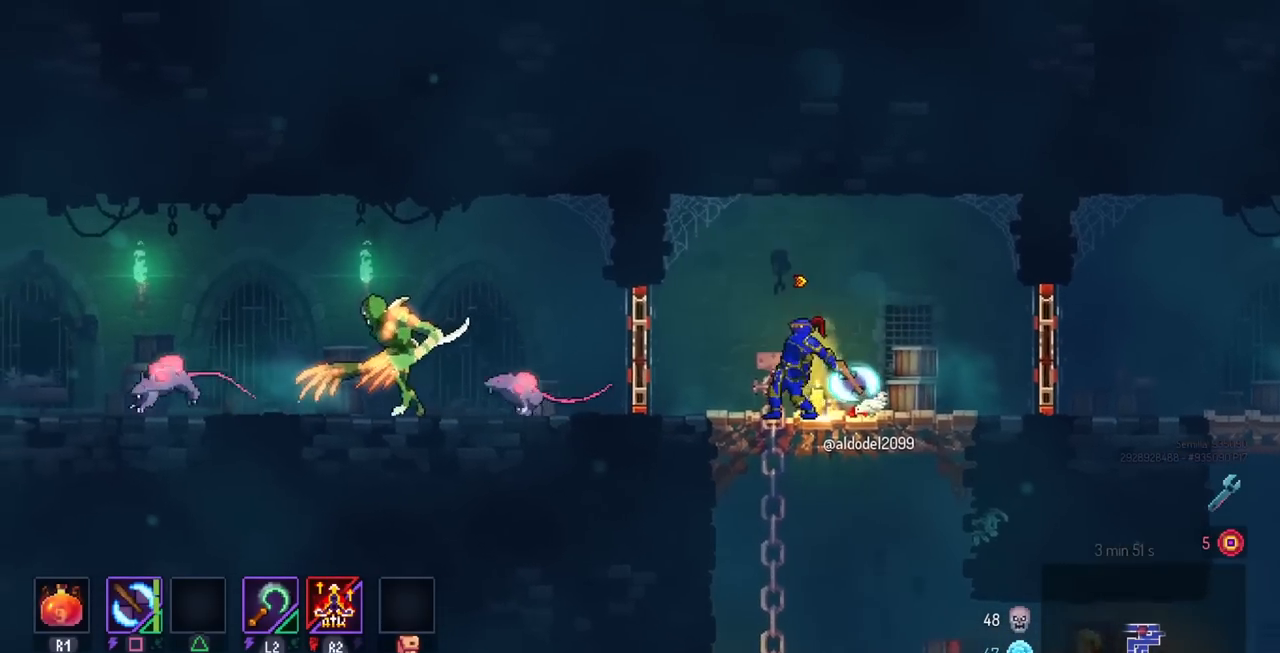
{"buttons": [], "left_stick": "center", "right_stick": "center", "events": [[17, "DPAD_LEFT", "up"], [283, "SQUARE", "up"]]}